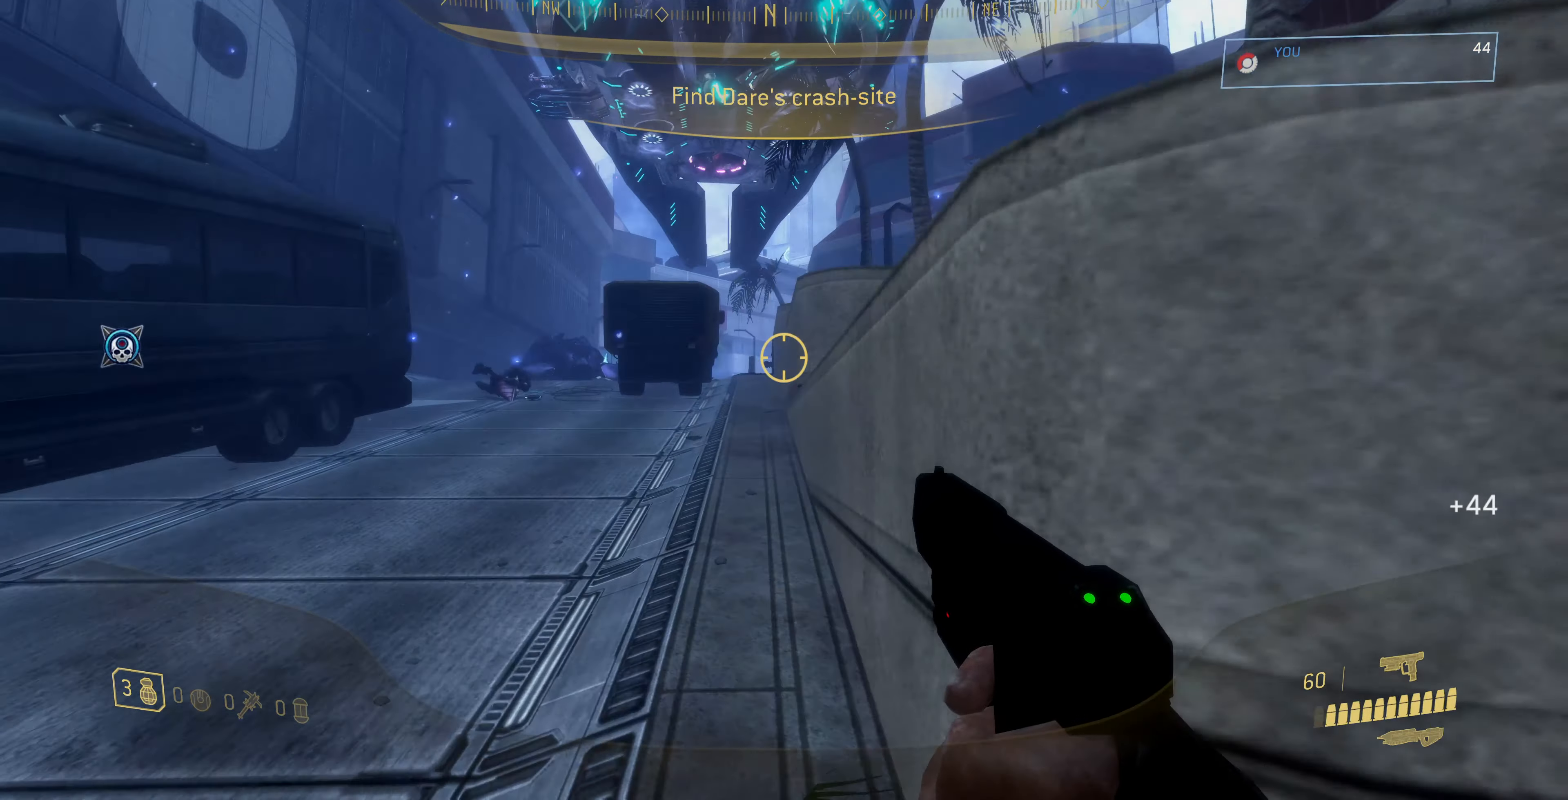
Gameplay with a controller (PlayStation layout); each line is a JSON object with the inputs held at the frame after it. "events" lists button and stick changes between this image and that frame as [ms after this image, input, new state], when the widget could be followed in between.
{"buttons": [], "left_stick": "up-left", "right_stick": "down-right", "events": [[100, "right_stick", "down-left"], [300, "right_stick", "center"], [500, "right_stick", "down-right"]]}
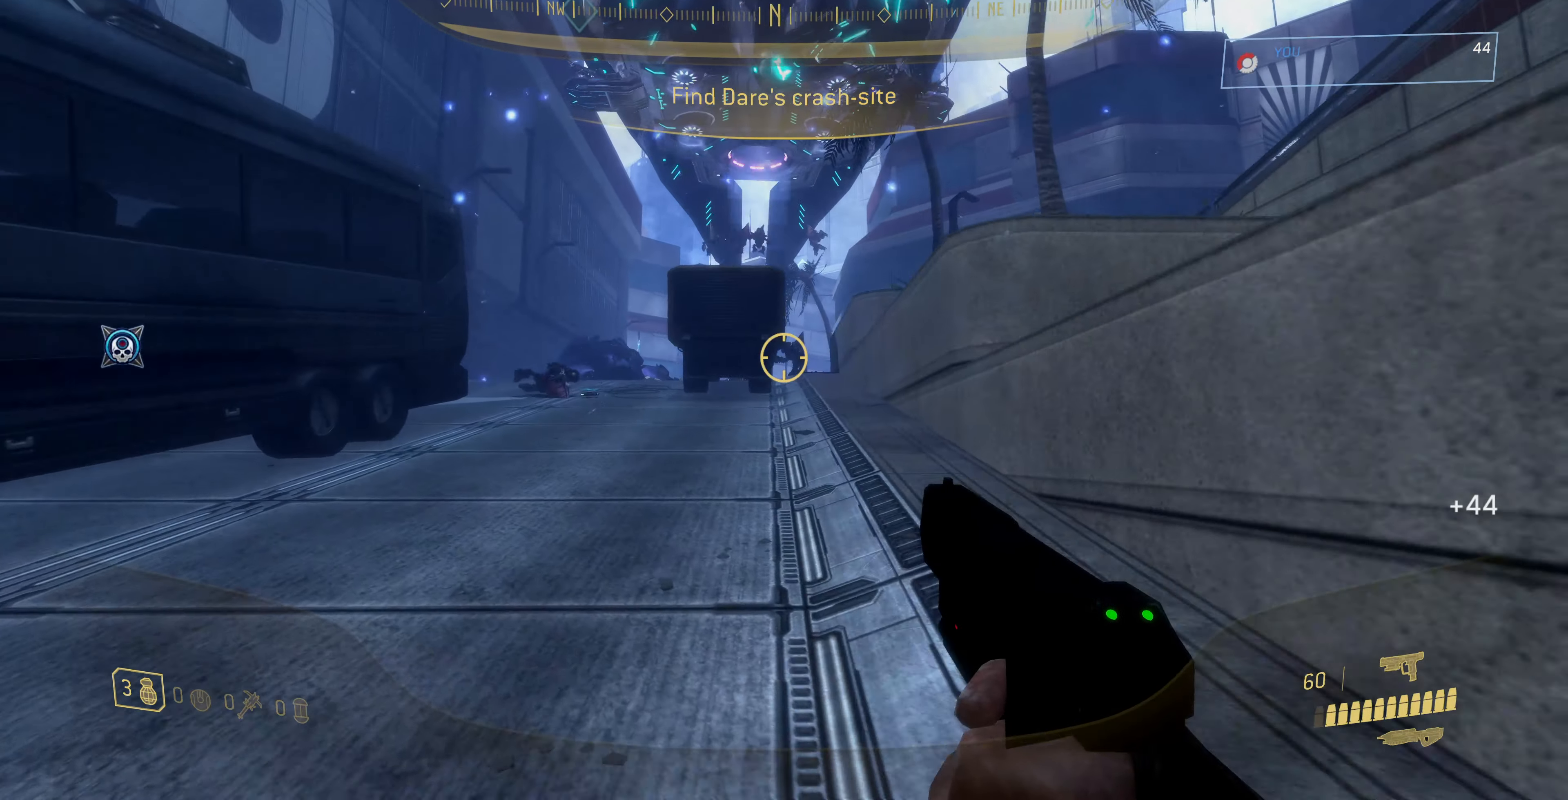
{"buttons": [], "left_stick": "up-right", "right_stick": "center", "events": [[267, "left_stick", "up"], [434, "right_stick", "center"], [467, "left_stick", "up-right"]]}
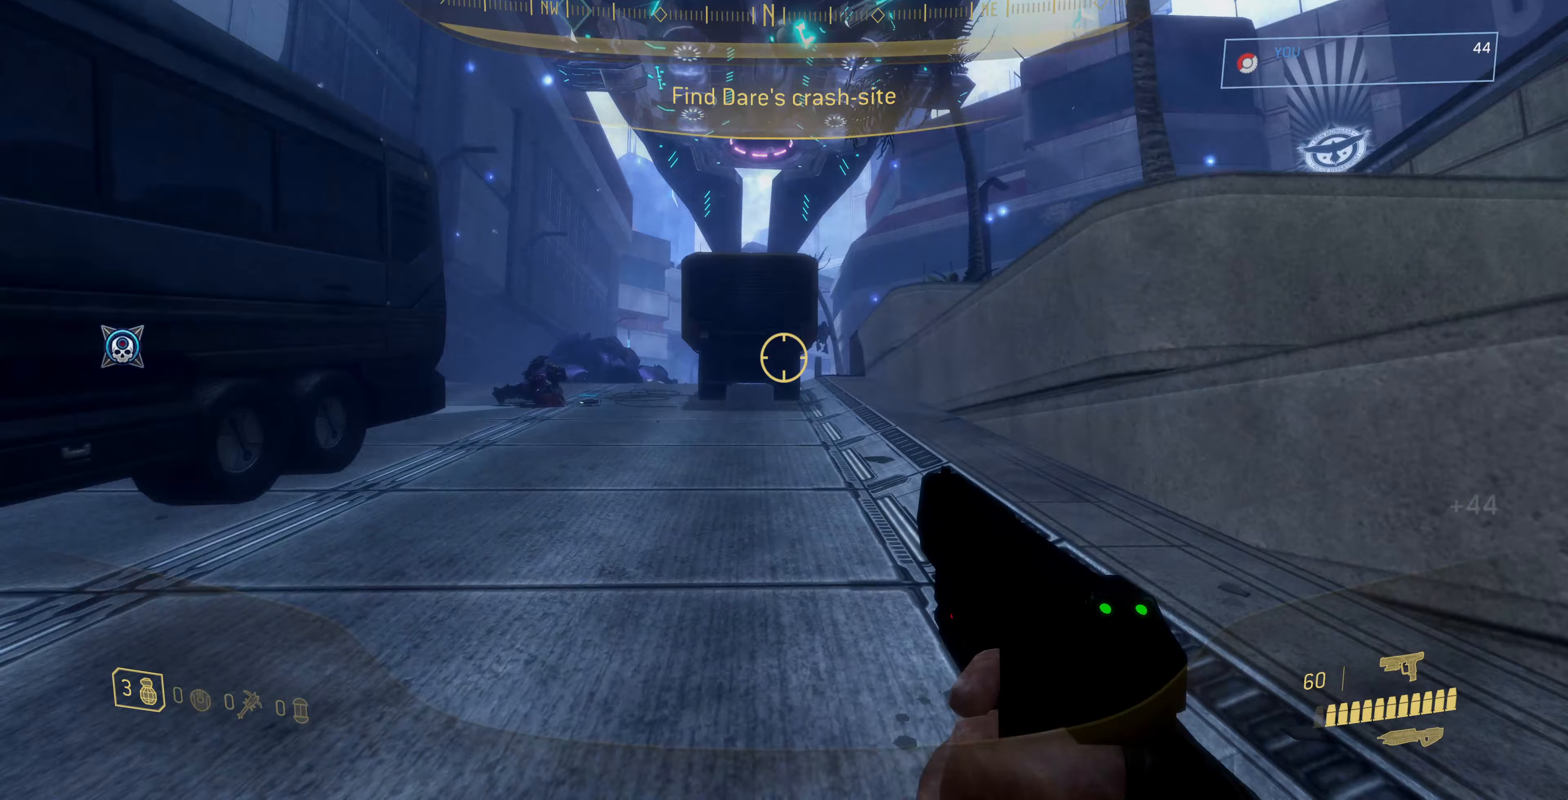
{"buttons": [], "left_stick": "up", "right_stick": "center", "events": [[200, "R3", "down"], [267, "right_stick", "down-right"], [333, "R3", "up"], [367, "left_stick", "up"], [367, "right_stick", "center"]]}
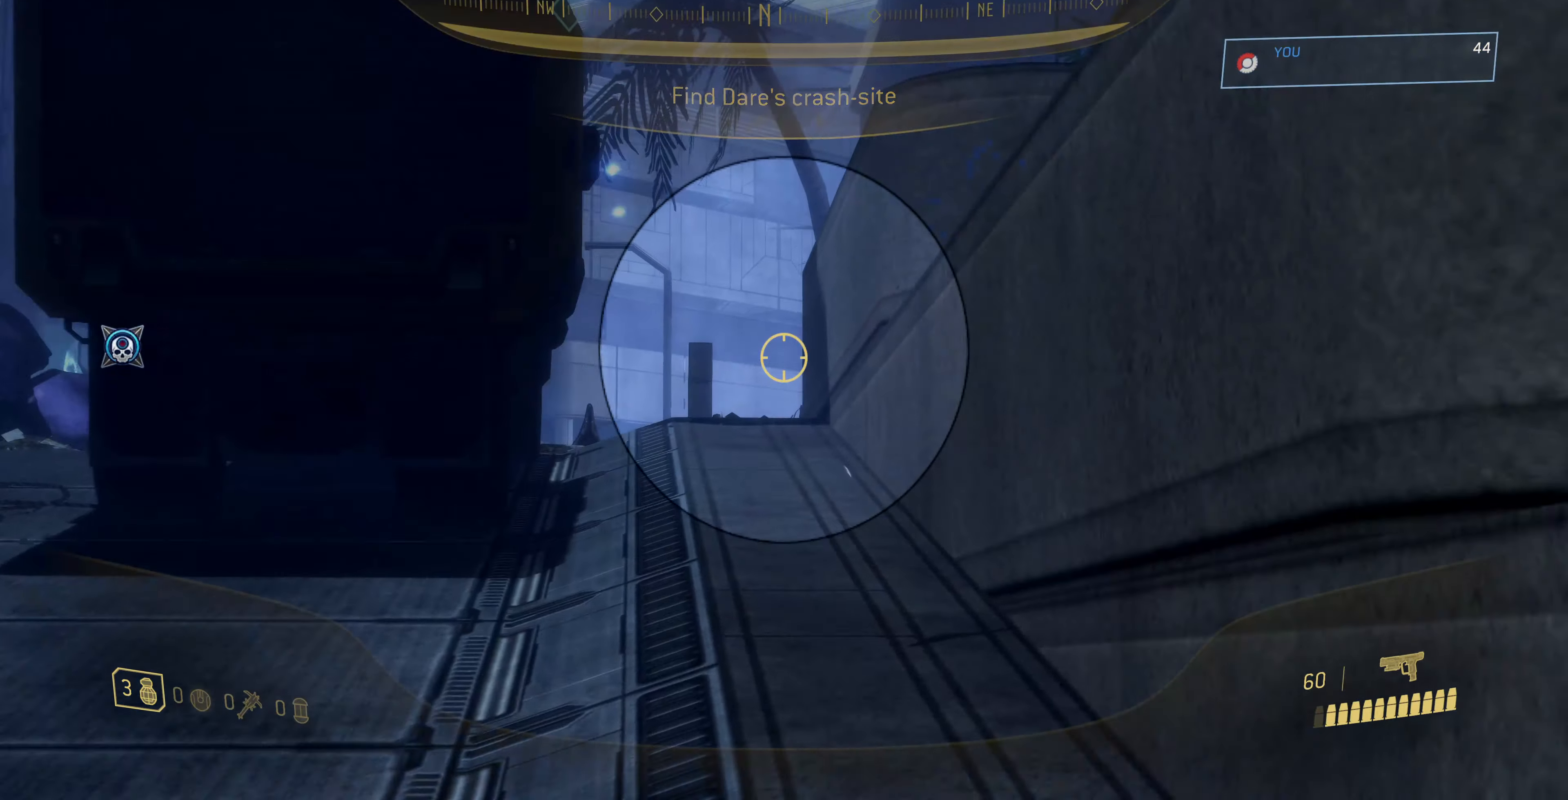
{"buttons": [], "left_stick": "up", "right_stick": "up-left", "events": [[133, "right_stick", "up-left"]]}
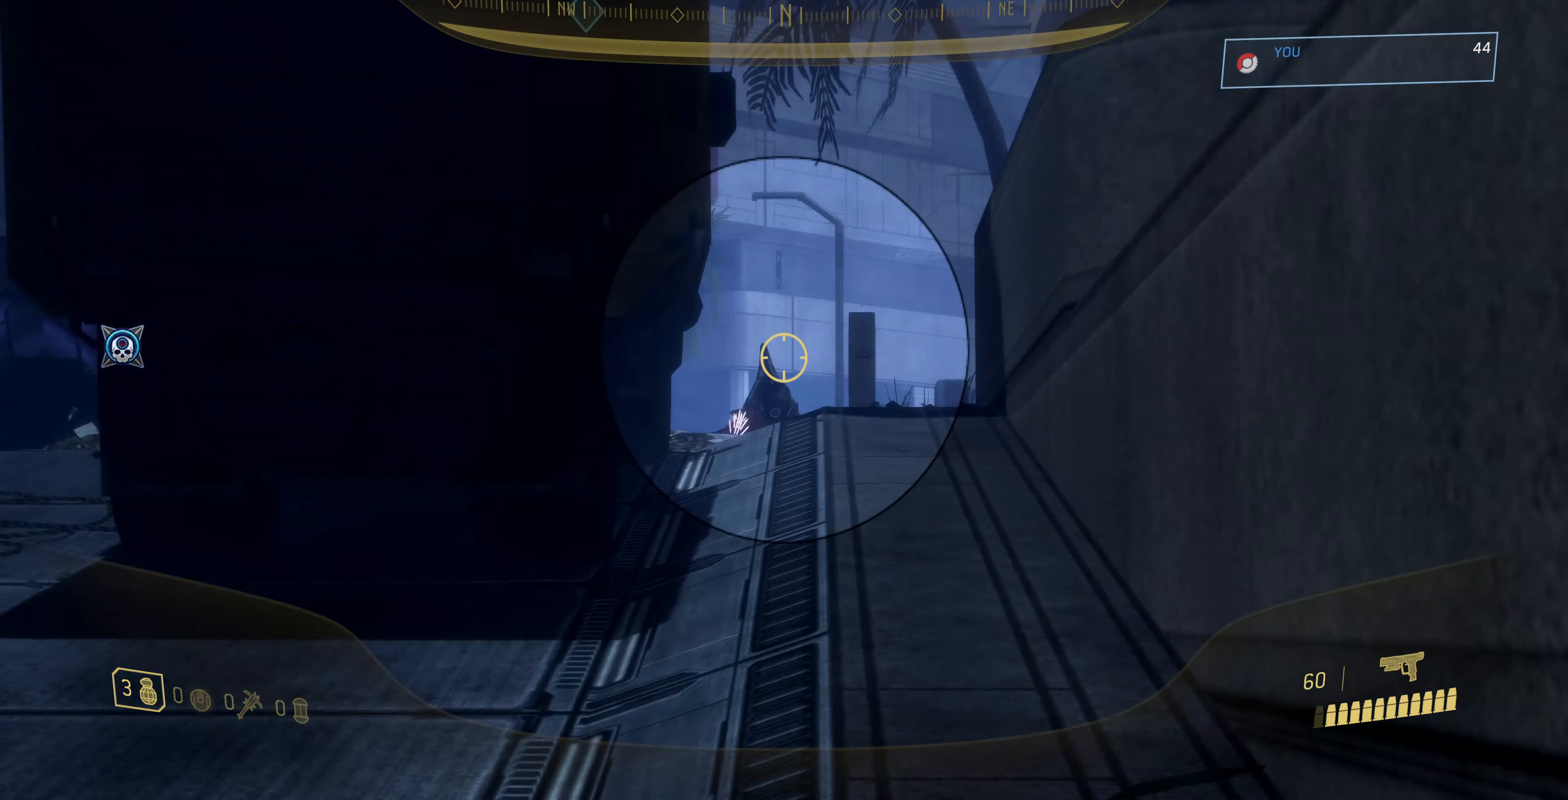
{"buttons": [], "left_stick": "up", "right_stick": "center", "events": [[67, "R2", "down"], [167, "right_stick", "center"], [200, "R2", "up"]]}
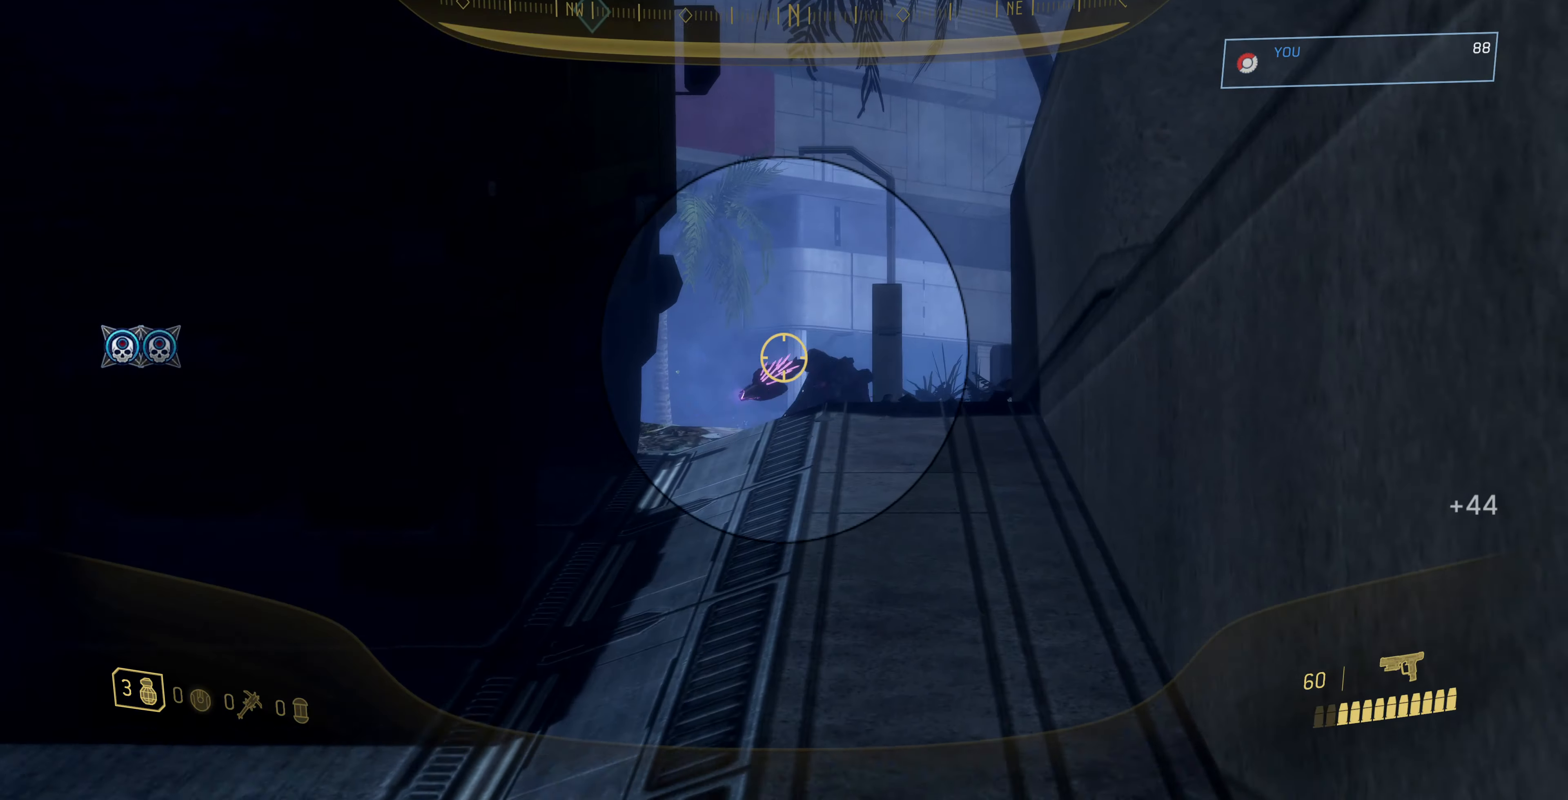
{"buttons": [], "left_stick": "up-left", "right_stick": "center", "events": [[67, "left_stick", "up-left"], [100, "R3", "down"], [233, "R3", "up"]]}
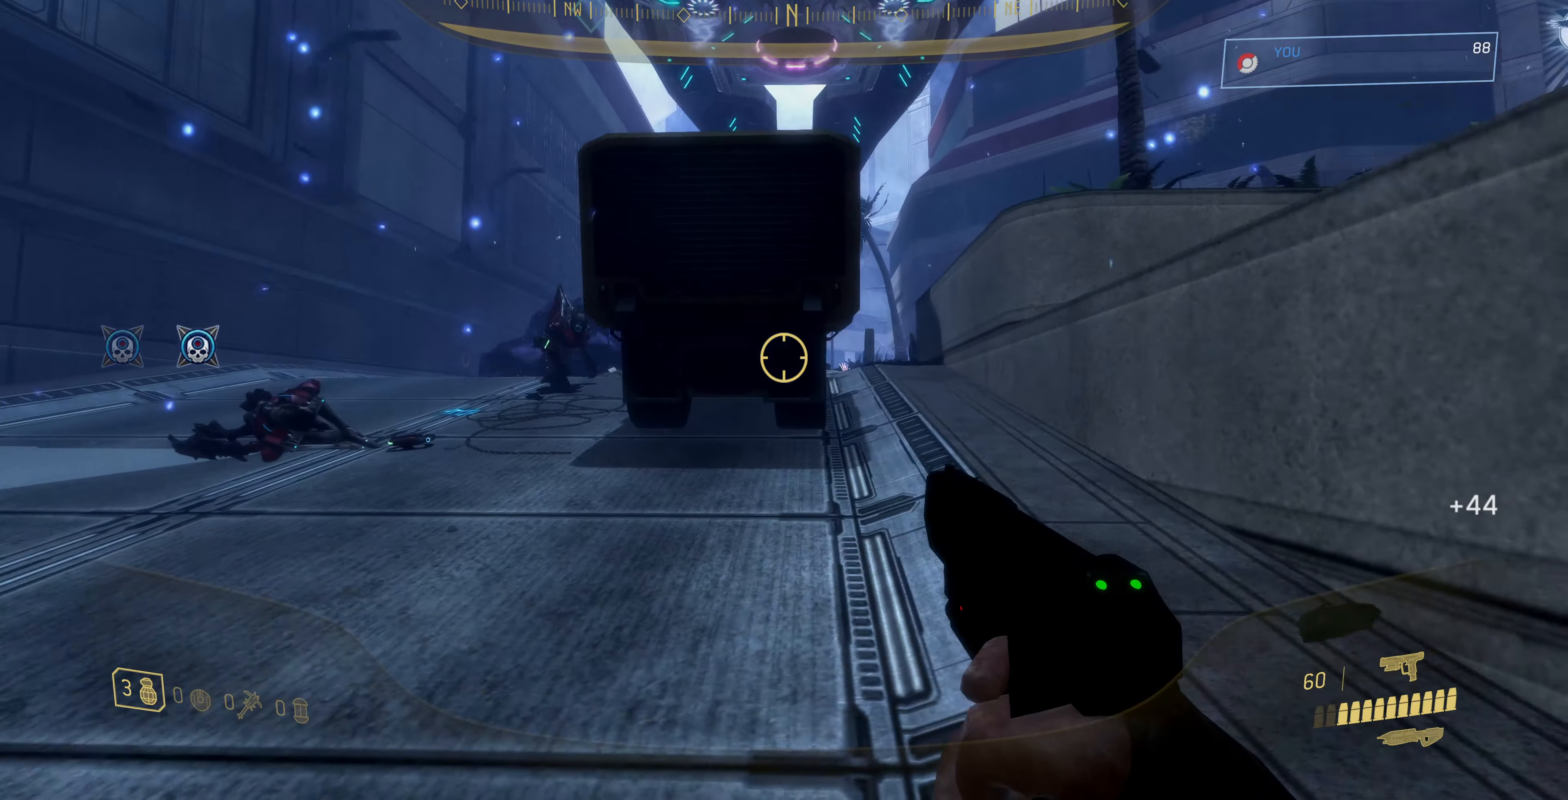
{"buttons": [], "left_stick": "up-left", "right_stick": "center", "events": [[200, "right_stick", "left"], [300, "right_stick", "down-left"], [333, "R2", "down"], [433, "right_stick", "center"], [500, "R2", "up"]]}
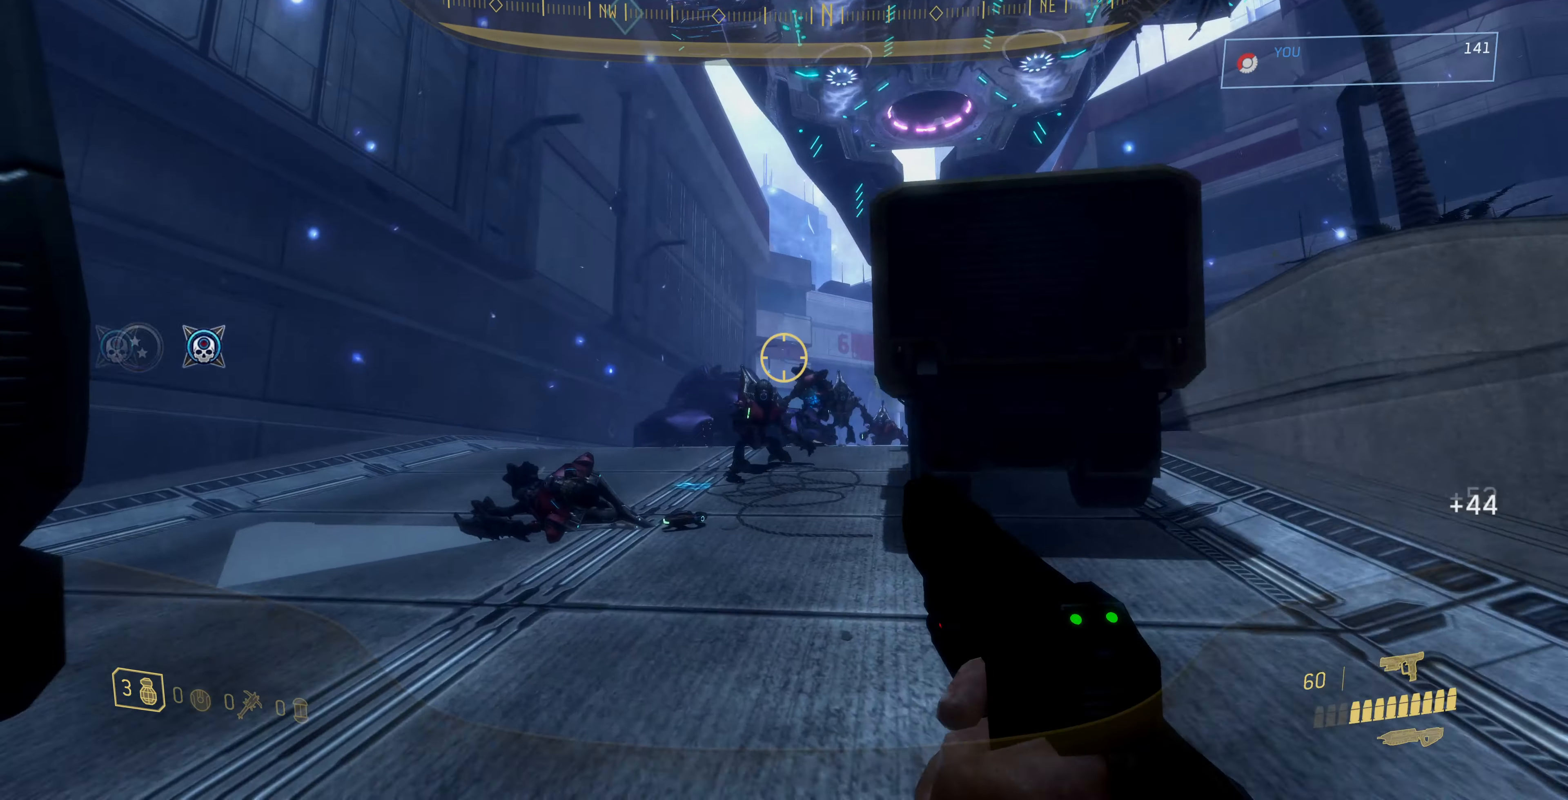
{"buttons": [], "left_stick": "down-left", "right_stick": "center", "events": [[200, "right_stick", "up-right"], [233, "R2", "down"], [233, "left_stick", "left"], [333, "left_stick", "down-left"], [333, "right_stick", "center"], [433, "R2", "up"]]}
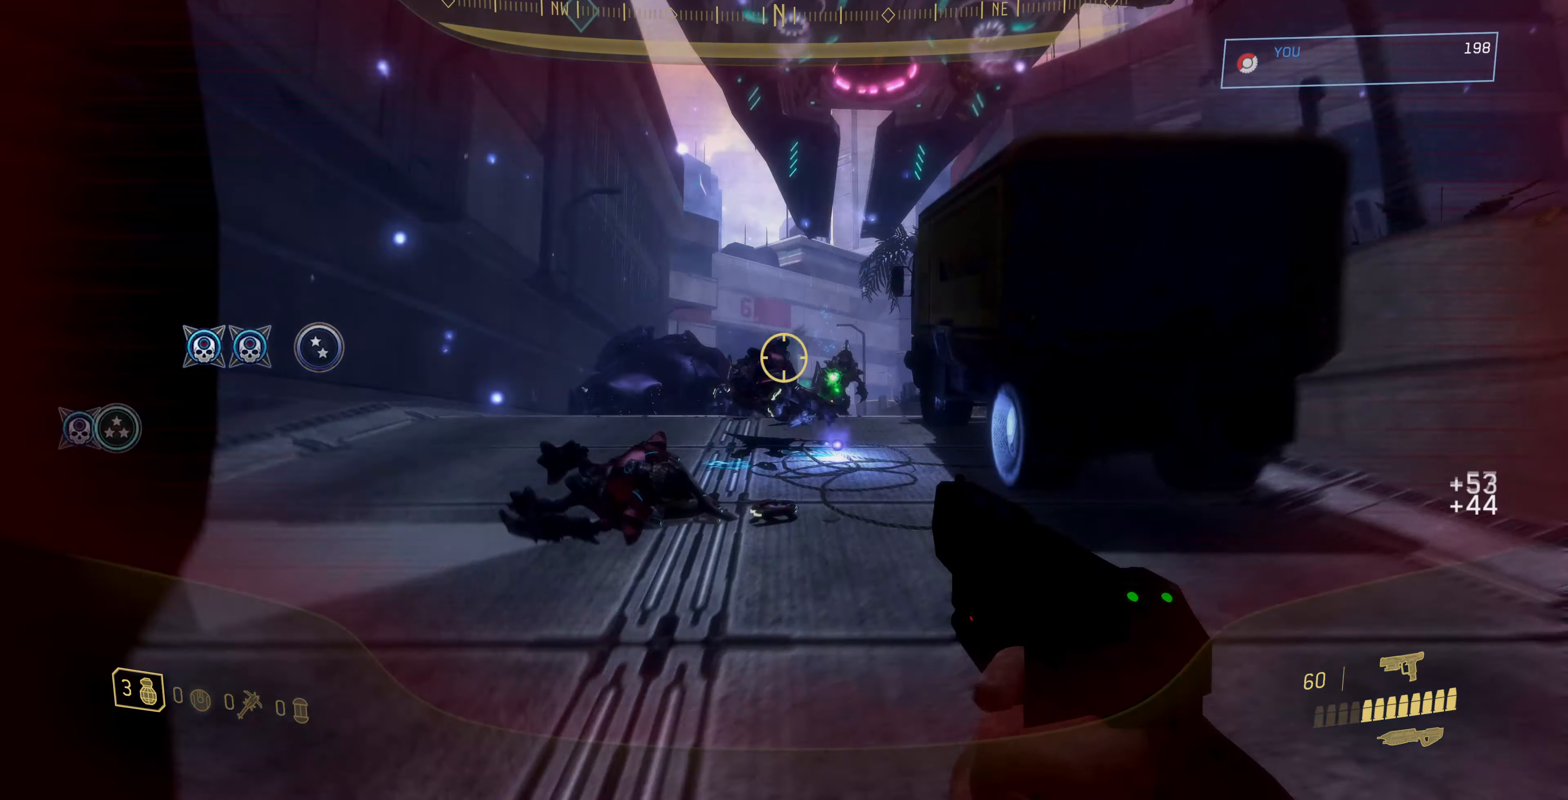
{"buttons": [], "left_stick": "down", "right_stick": "center", "events": [[100, "right_stick", "right"], [200, "R2", "down"], [233, "left_stick", "down-right"], [333, "right_stick", "center"], [400, "R2", "up"], [500, "left_stick", "down"]]}
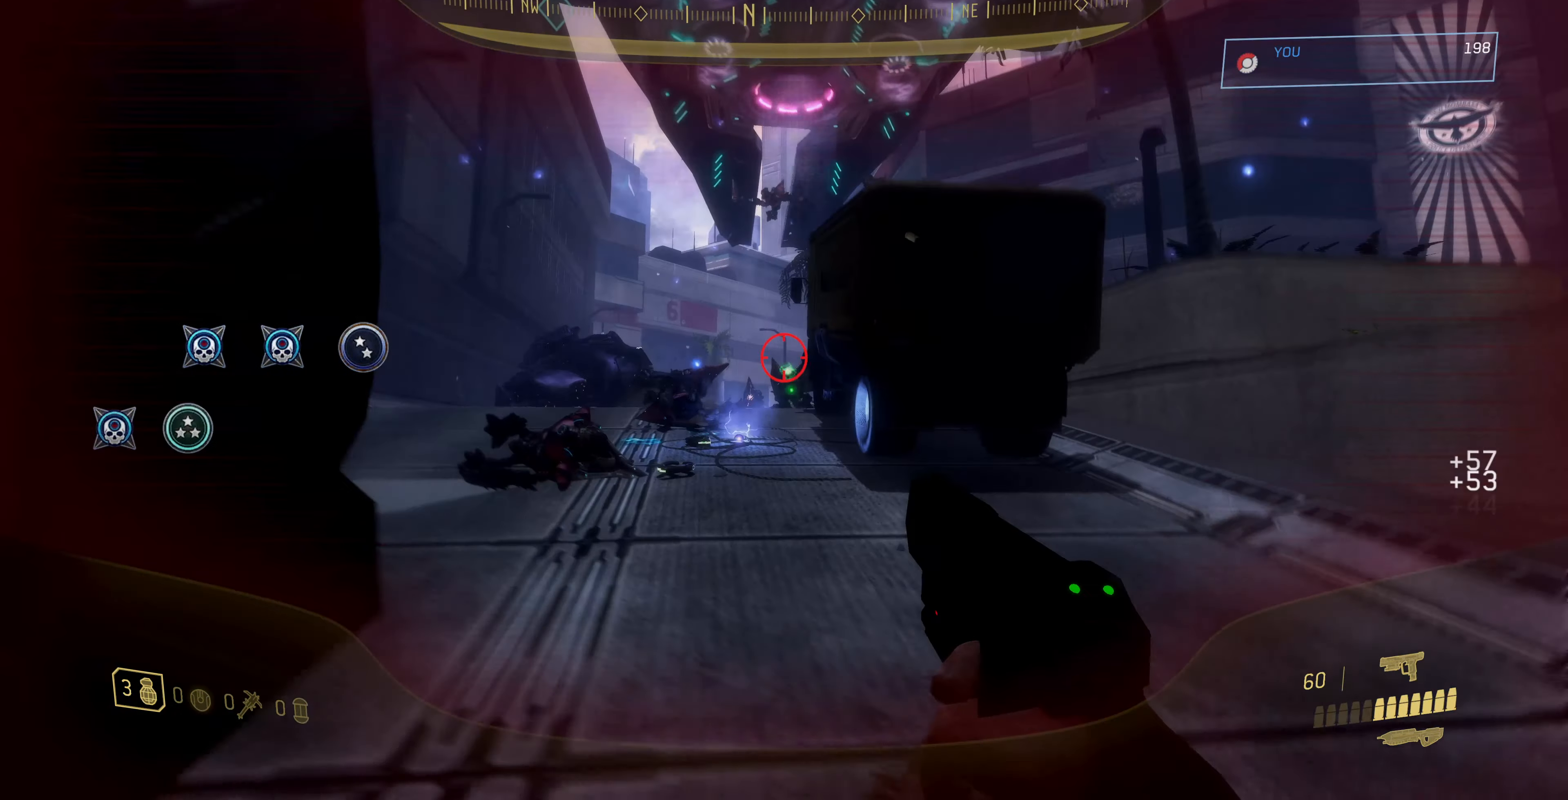
{"buttons": ["L2"], "left_stick": "up-right", "right_stick": "center", "events": [[67, "R2", "down"], [67, "right_stick", "left"], [133, "right_stick", "up"], [200, "right_stick", "center"], [233, "R2", "up"], [267, "left_stick", "down-left"], [400, "left_stick", "up-left"], [400, "right_stick", "down"], [433, "L2", "down"], [467, "left_stick", "up-right"], [500, "right_stick", "center"]]}
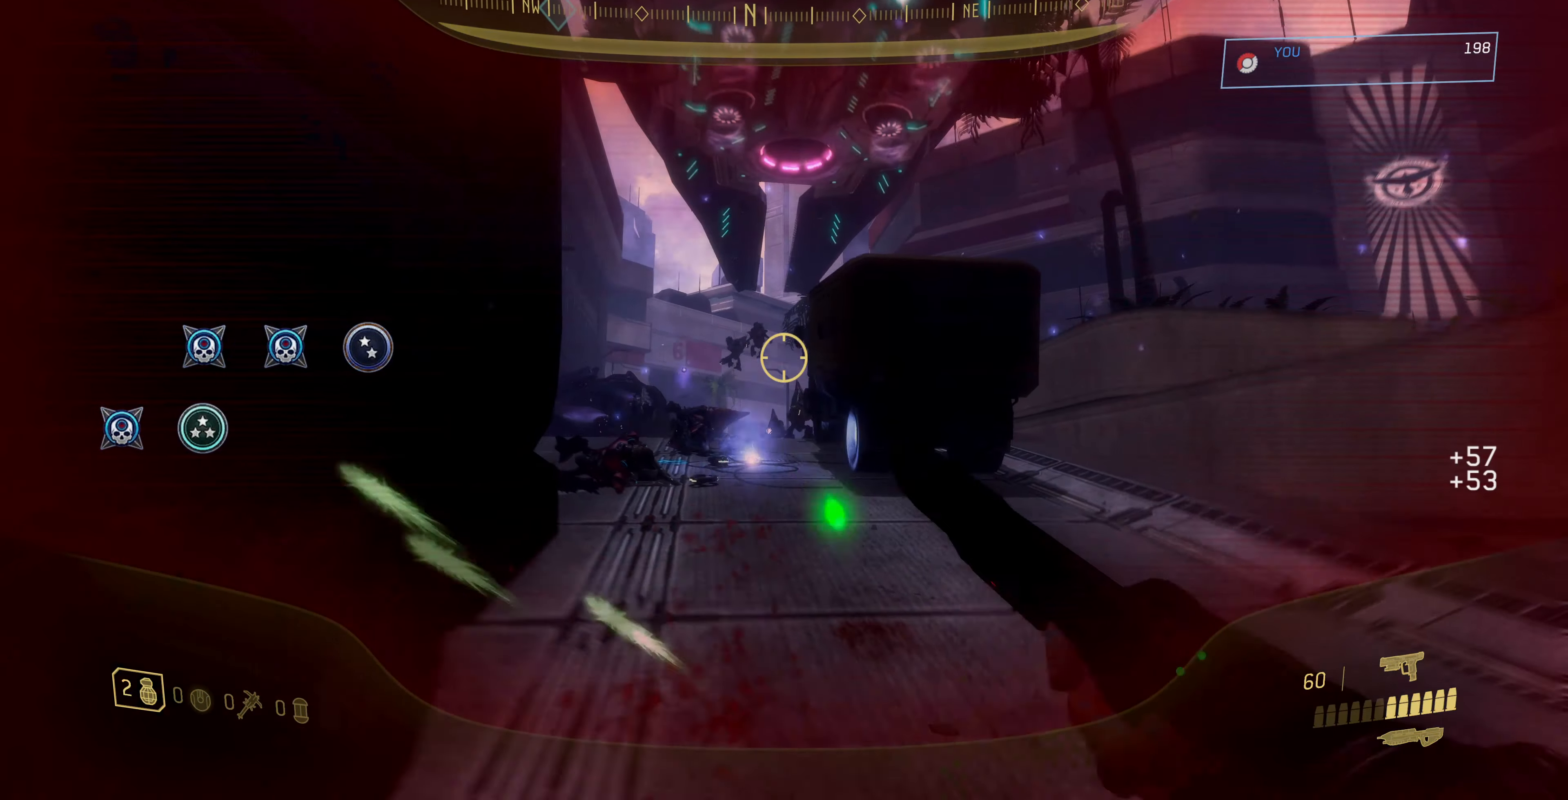
{"buttons": [], "left_stick": "down-left", "right_stick": "center", "events": [[100, "L2", "up"], [100, "left_stick", "down-right"], [167, "left_stick", "down"], [300, "left_stick", "down-left"]]}
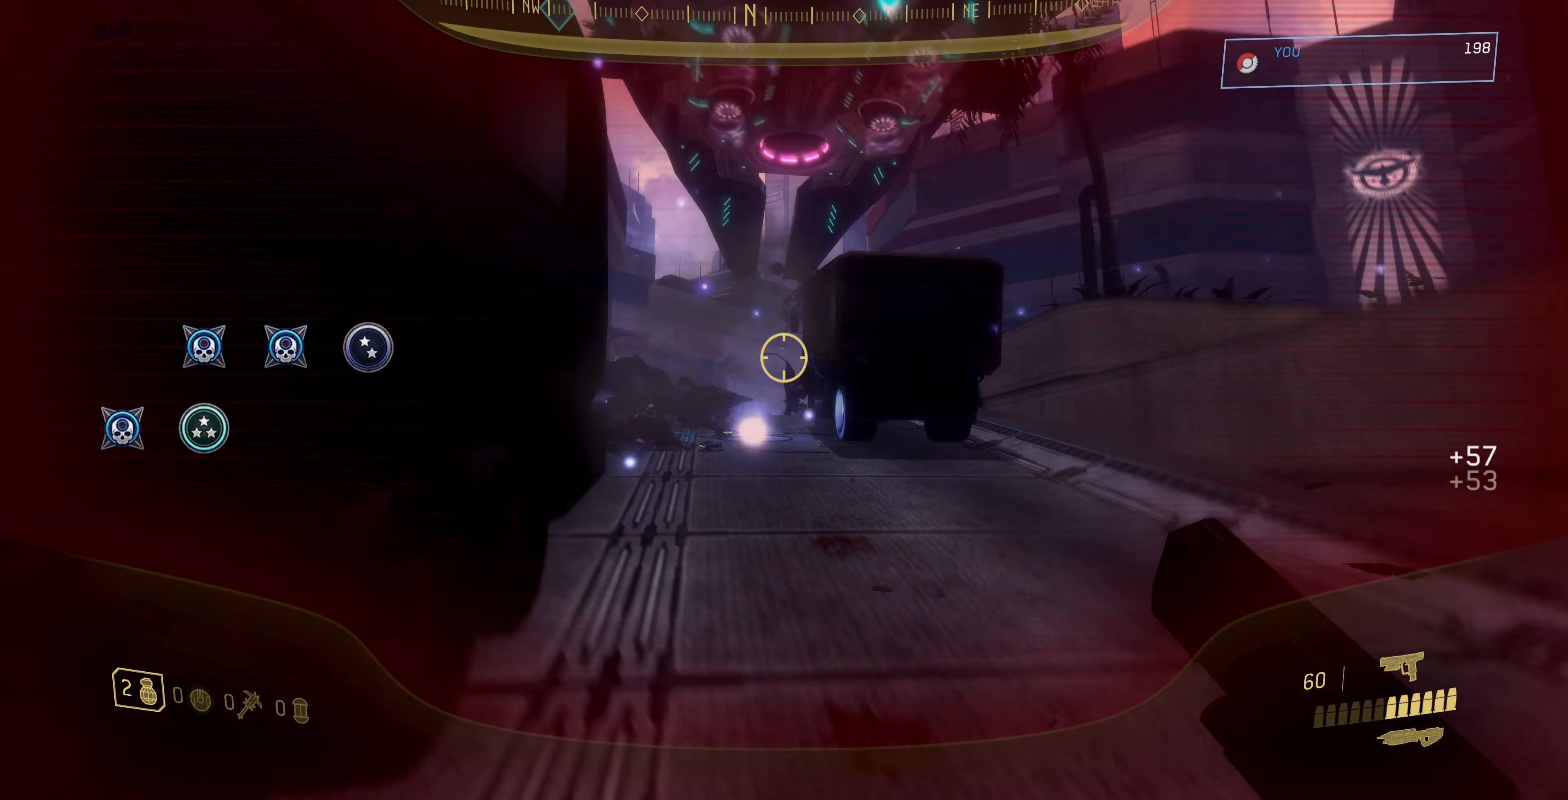
{"buttons": [], "left_stick": "down-left", "right_stick": "center", "events": []}
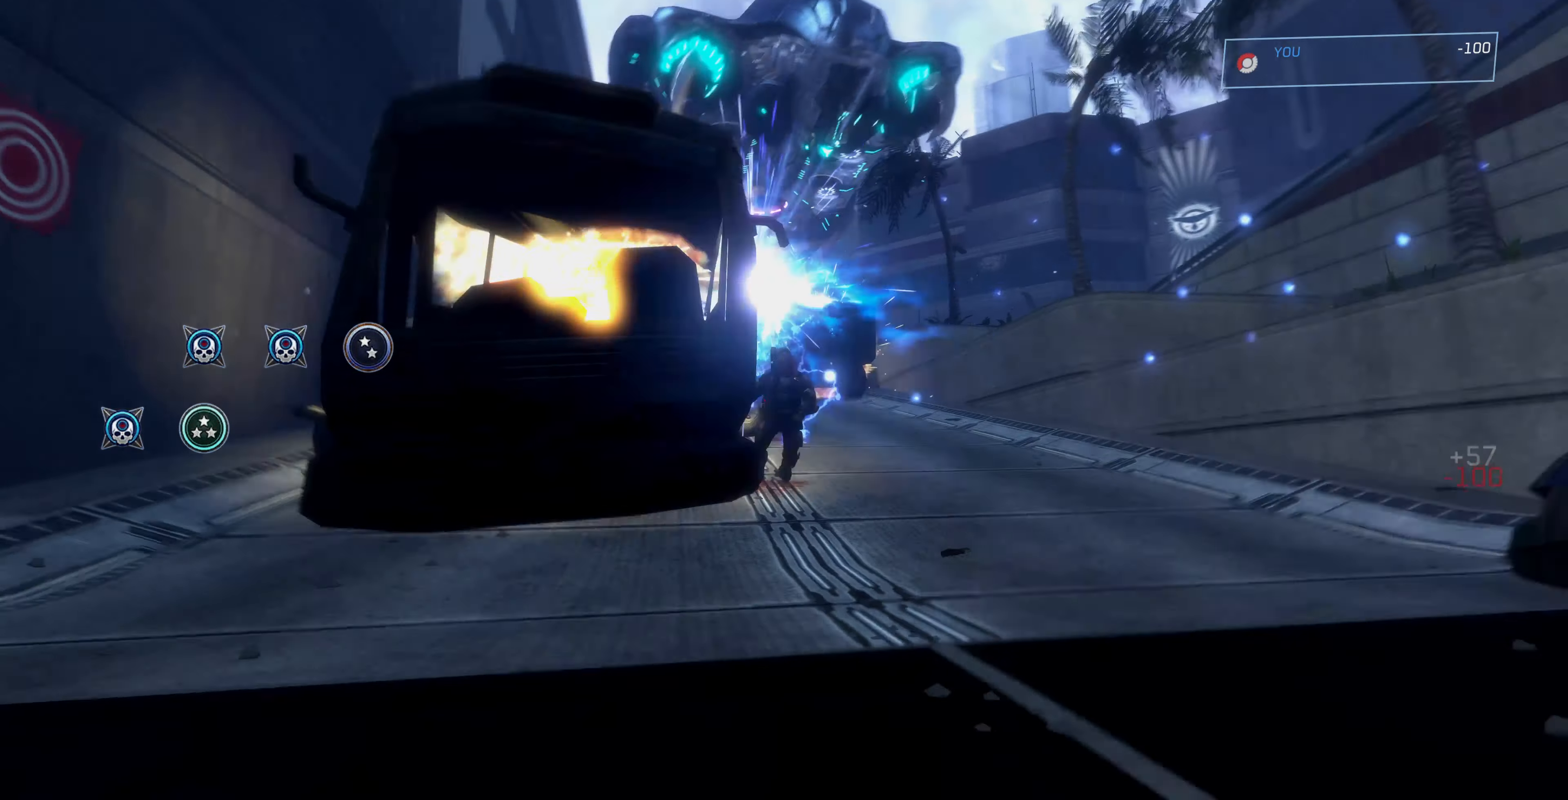
{"buttons": [], "left_stick": "center", "right_stick": "center", "events": [[400, "left_stick", "center"]]}
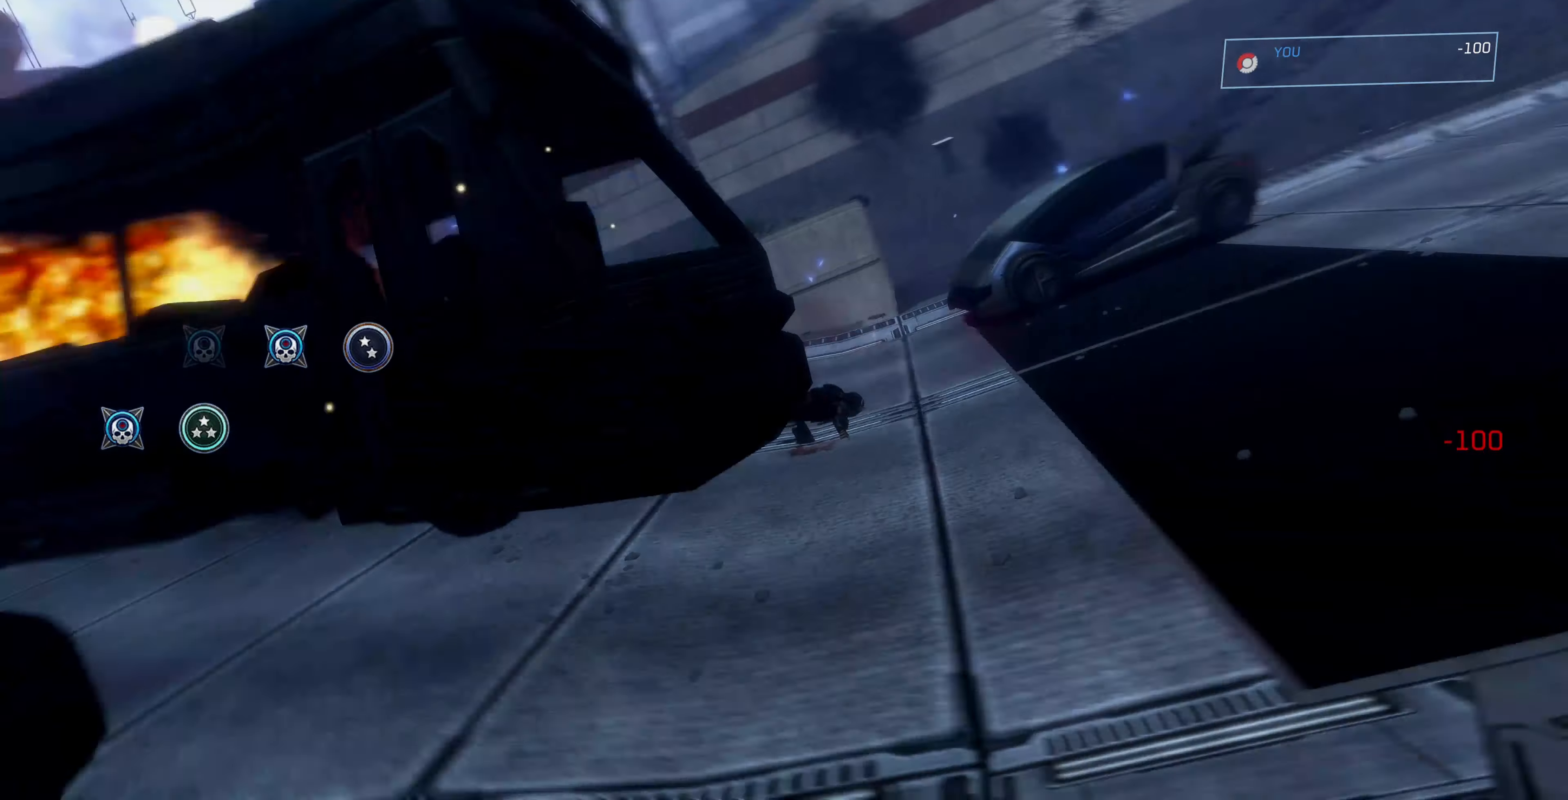
{"buttons": [], "left_stick": "center", "right_stick": "center", "events": [[233, "START", "down"], [366, "START", "up"]]}
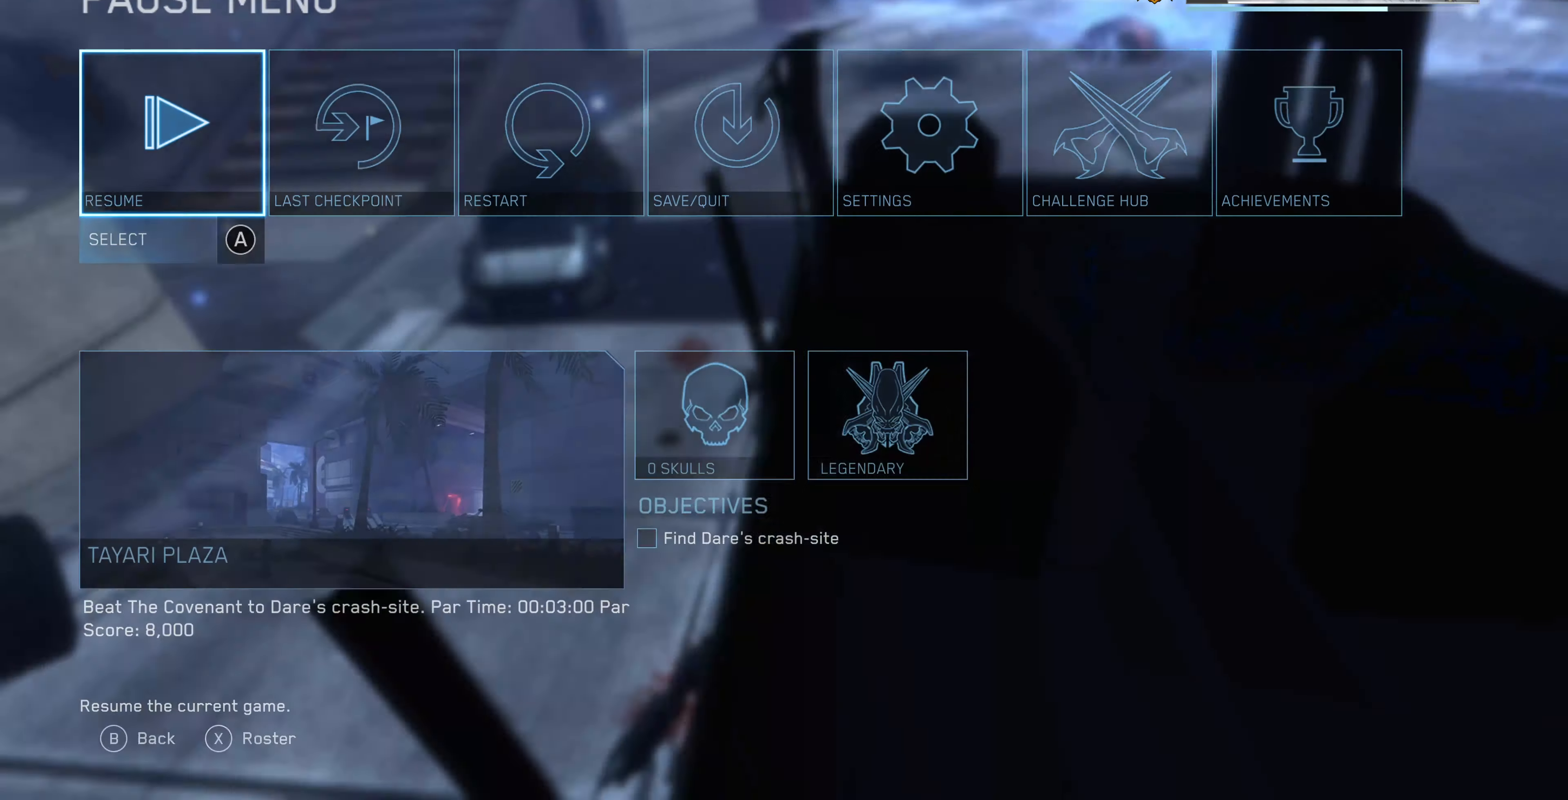
{"buttons": [], "left_stick": "center", "right_stick": "center", "events": [[266, "DPAD_DOWN", "down"], [333, "DPAD_DOWN", "up"]]}
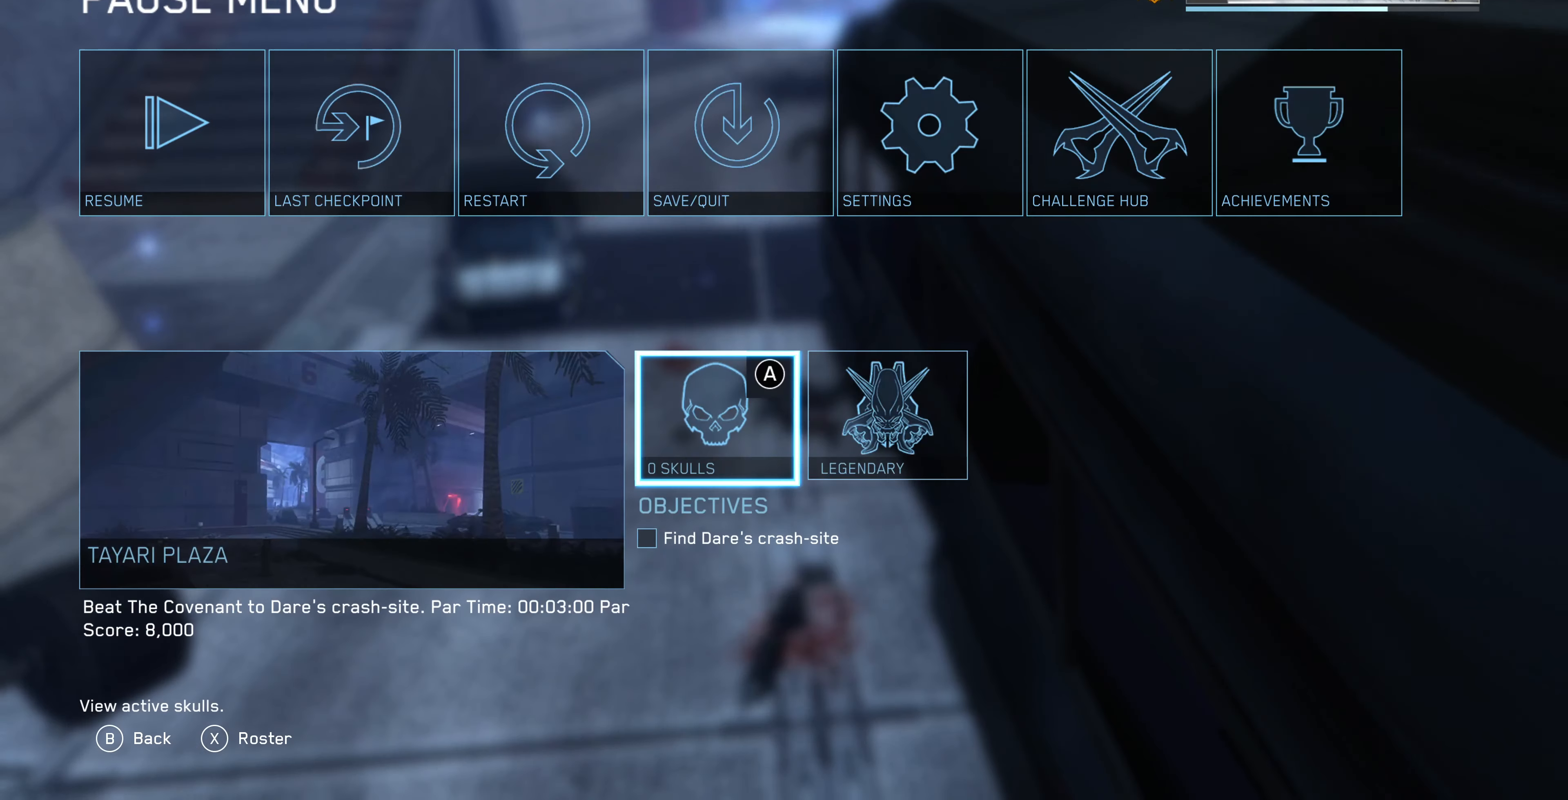
{"buttons": [], "left_stick": "center", "right_stick": "center", "events": [[133, "DPAD_UP", "down"], [233, "DPAD_UP", "up"]]}
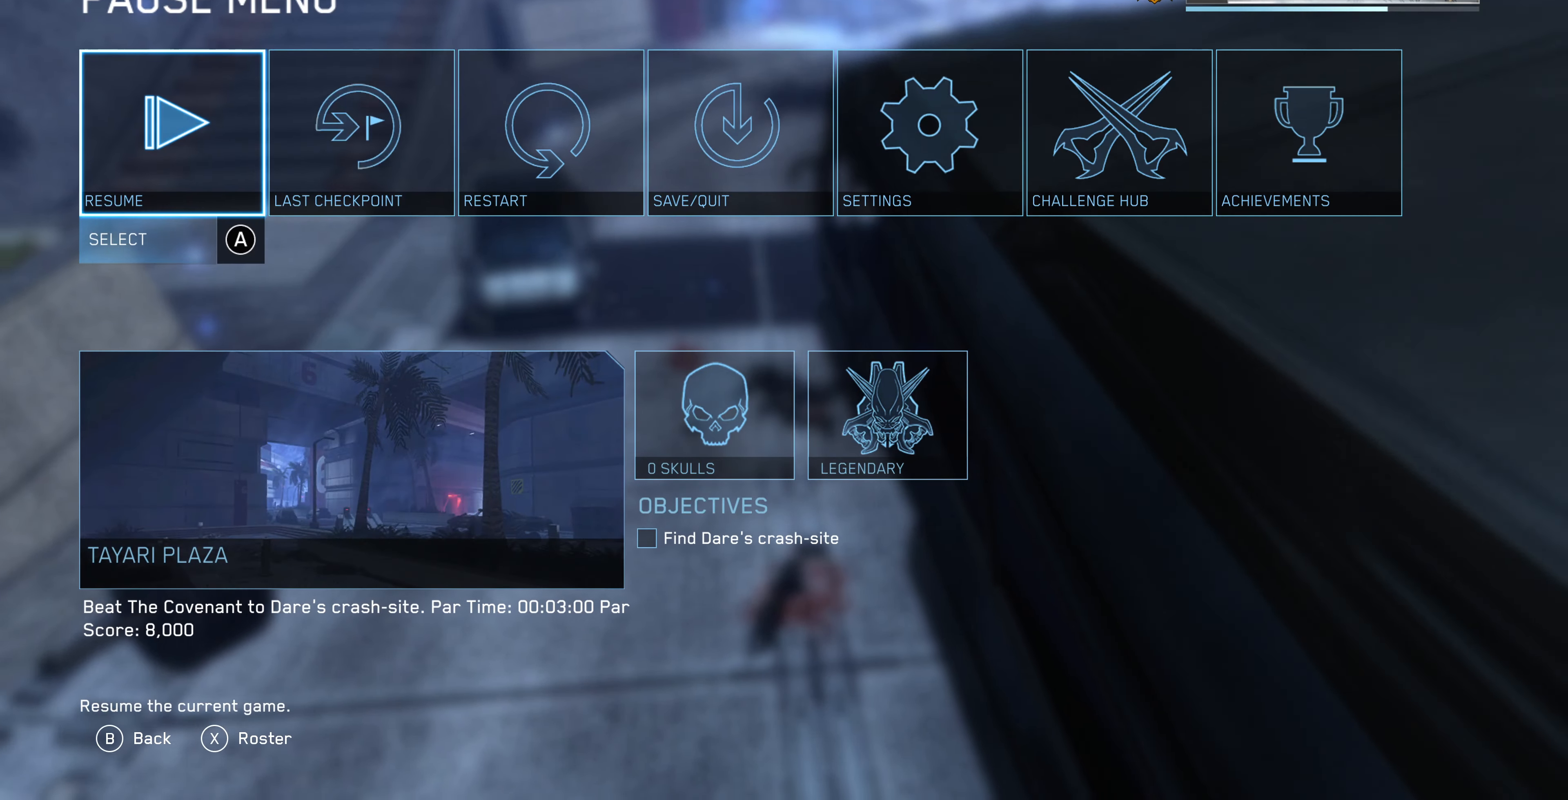
{"buttons": [], "left_stick": "center", "right_stick": "center", "events": [[100, "DPAD_RIGHT", "down"], [233, "DPAD_RIGHT", "up"], [333, "DPAD_RIGHT", "down"], [466, "DPAD_RIGHT", "up"]]}
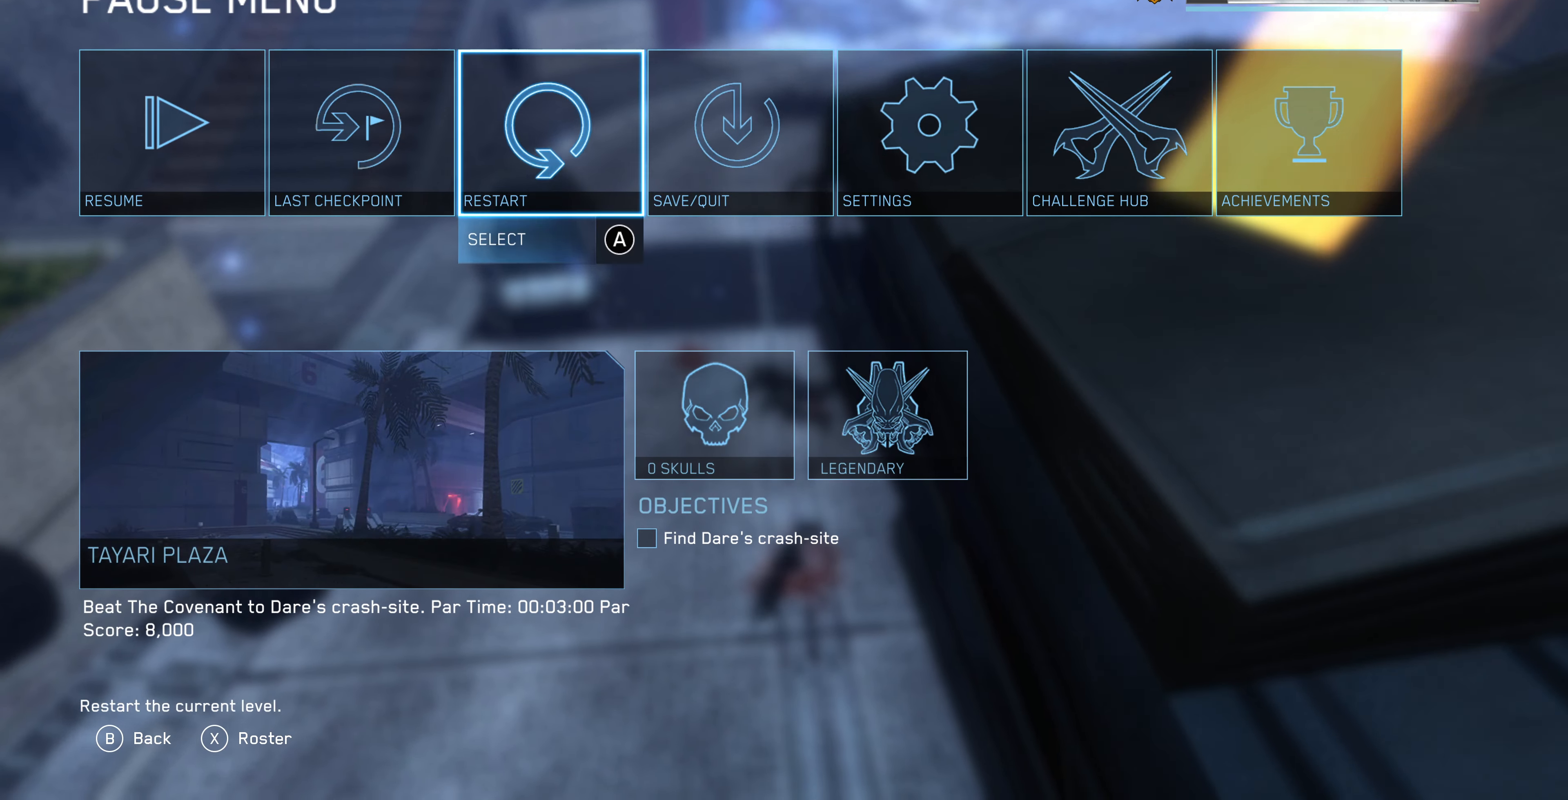
{"buttons": [], "left_stick": "center", "right_stick": "center", "events": [[33, "DPAD_RIGHT", "down"], [133, "CROSS", "down"], [133, "DPAD_RIGHT", "up"], [266, "CROSS", "up"]]}
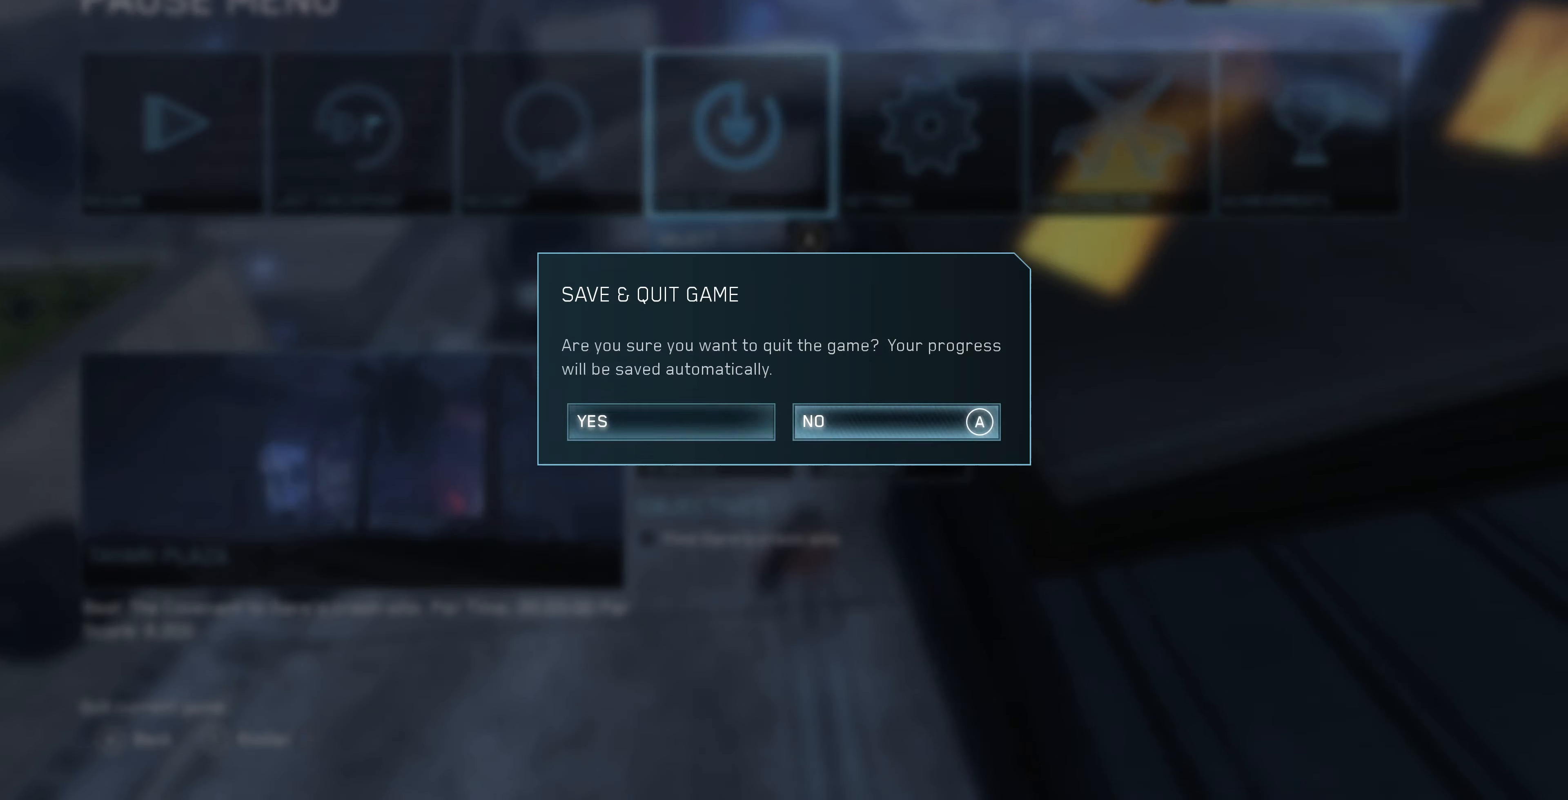
{"buttons": [], "left_stick": "center", "right_stick": "center", "events": [[66, "DPAD_LEFT", "down"], [166, "CROSS", "down"], [166, "DPAD_LEFT", "up"], [300, "CROSS", "up"]]}